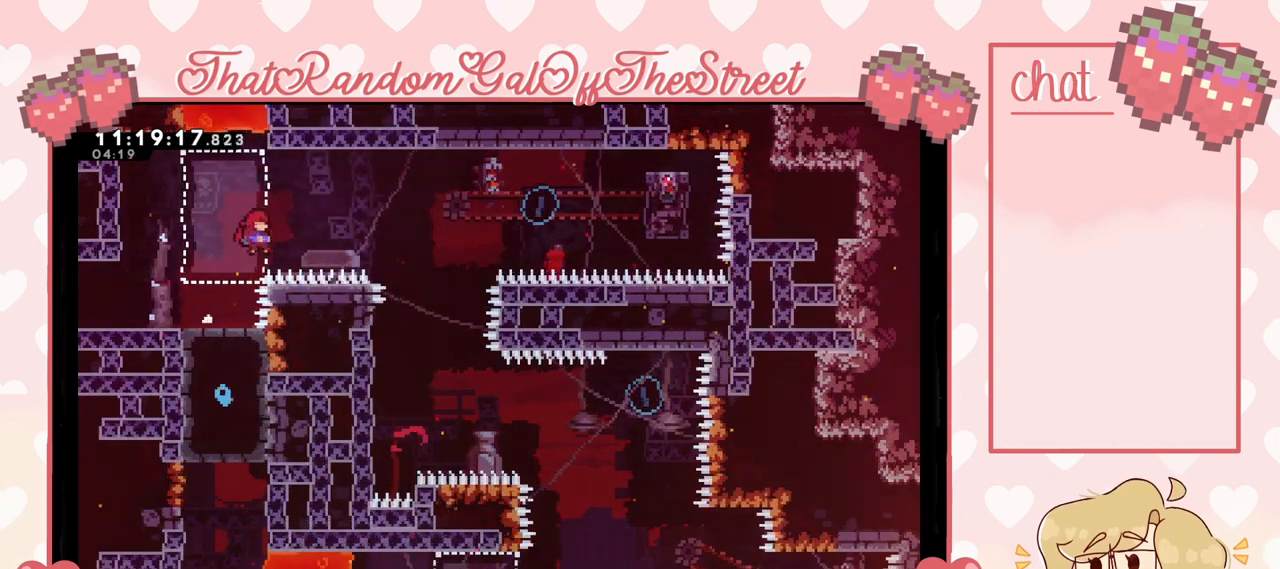
Gameplay with a controller (Xbox layout); each line is a JSON object with the inputs held at the frame after it. "events" lists button and stick changes between this image and that frame as [ms after this image, input, new state], when the widget could be followed in between.
{"buttons": [], "left_stick": "up-left", "right_stick": "center", "events": [[100, "X", "down"], [300, "X", "up"], [500, "left_stick", "up-left"]]}
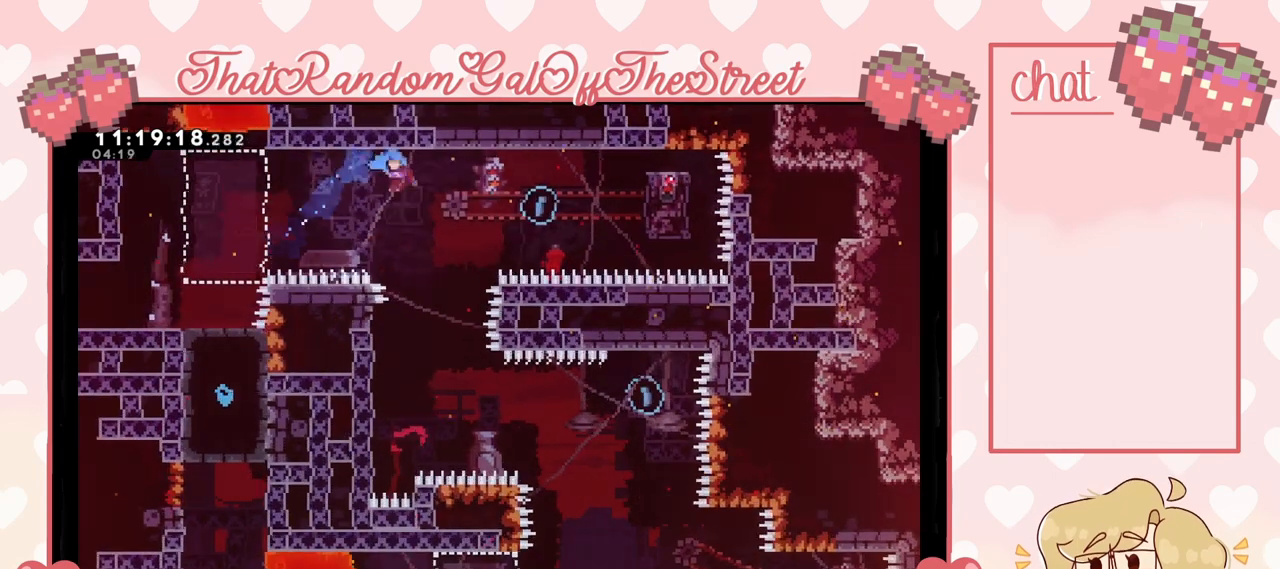
{"buttons": ["A", "L2"], "left_stick": "up-left", "right_stick": "center", "events": [[67, "L2", "down"], [233, "A", "down"]]}
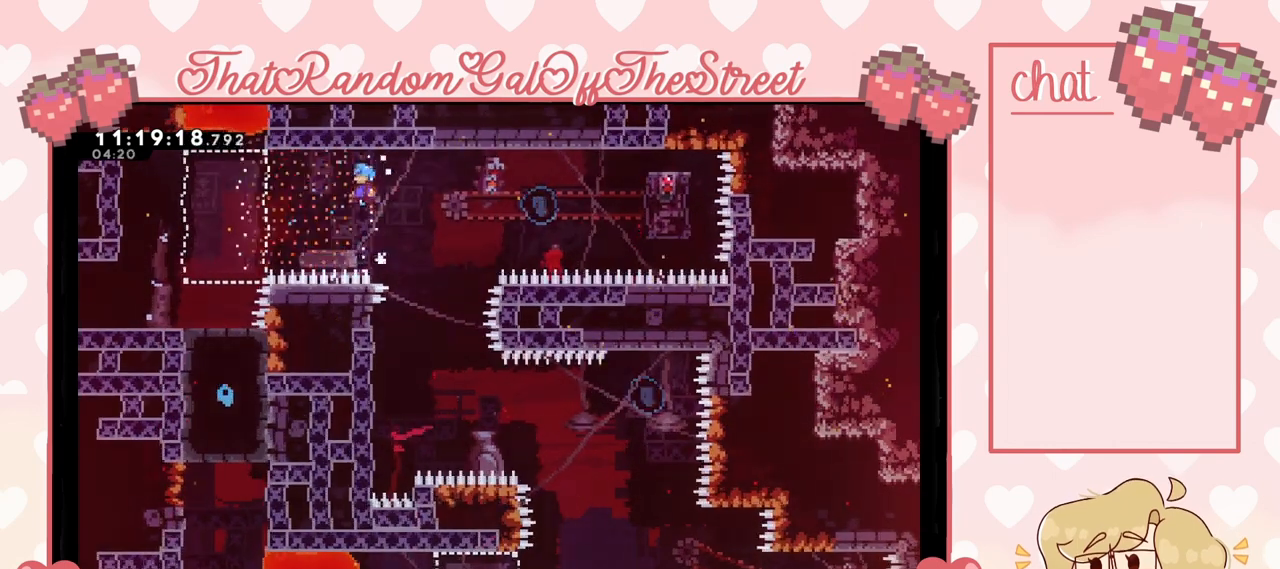
{"buttons": ["A", "L2"], "left_stick": "right", "right_stick": "center", "events": [[33, "A", "up"], [367, "left_stick", "right"], [400, "A", "down"]]}
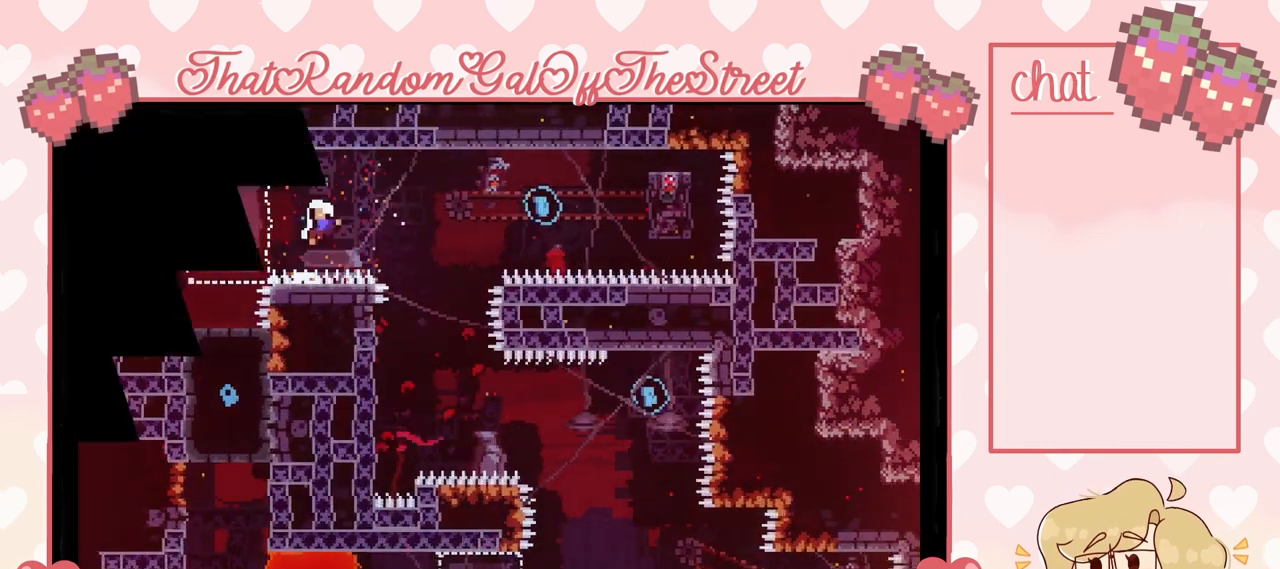
{"buttons": [], "left_stick": "center", "right_stick": "center", "events": [[67, "L2", "up"], [167, "A", "up"], [267, "Y", "down"], [333, "A", "down"], [333, "B", "down"], [333, "X", "down"], [333, "left_stick", "center"], [467, "A", "up"], [467, "X", "up"], [500, "B", "up"], [500, "Y", "up"]]}
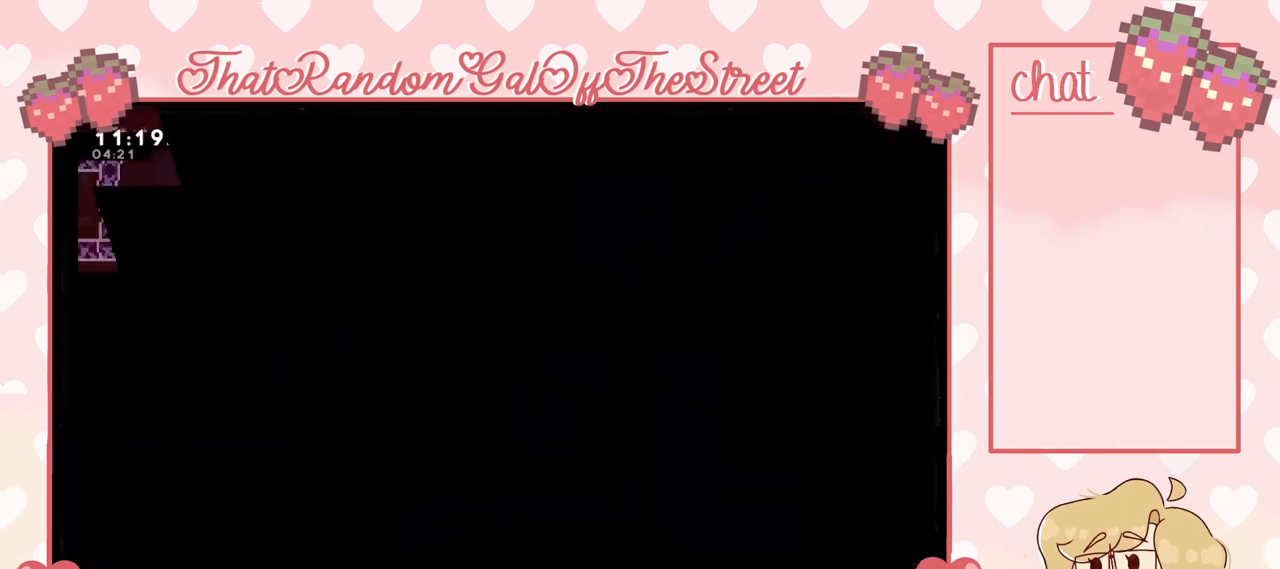
{"buttons": [], "left_stick": "center", "right_stick": "center", "events": [[67, "A", "down"], [67, "B", "down"], [67, "Y", "down"], [100, "X", "down"], [233, "A", "up"], [233, "B", "up"], [233, "X", "up"], [233, "Y", "up"]]}
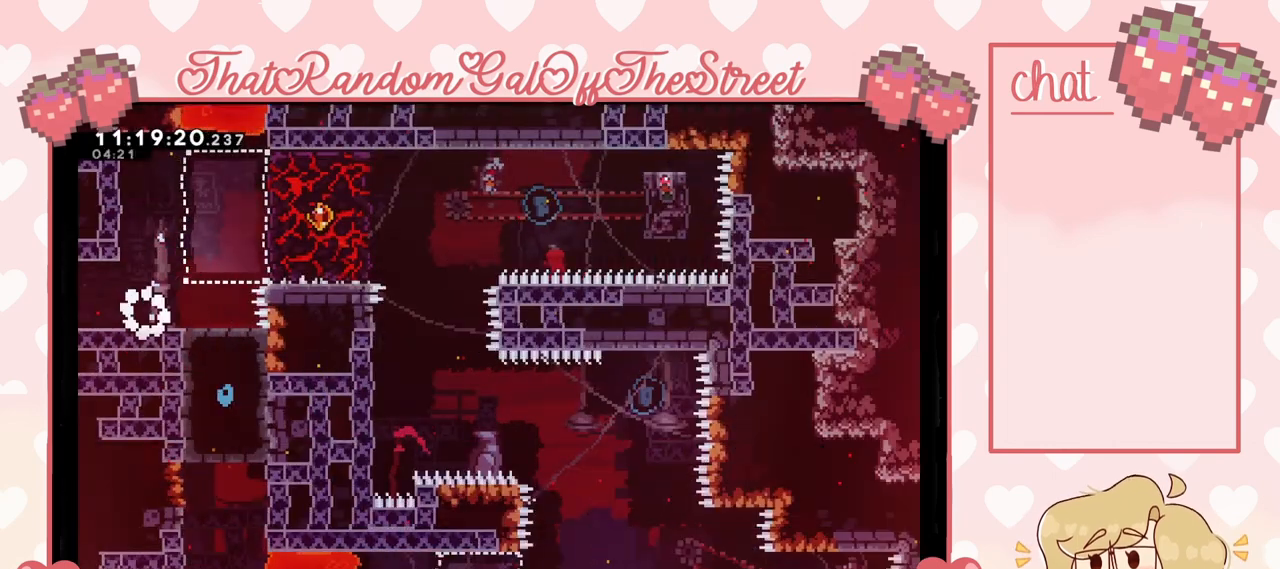
{"buttons": ["A"], "left_stick": "right", "right_stick": "center", "events": [[233, "left_stick", "right"], [467, "A", "down"]]}
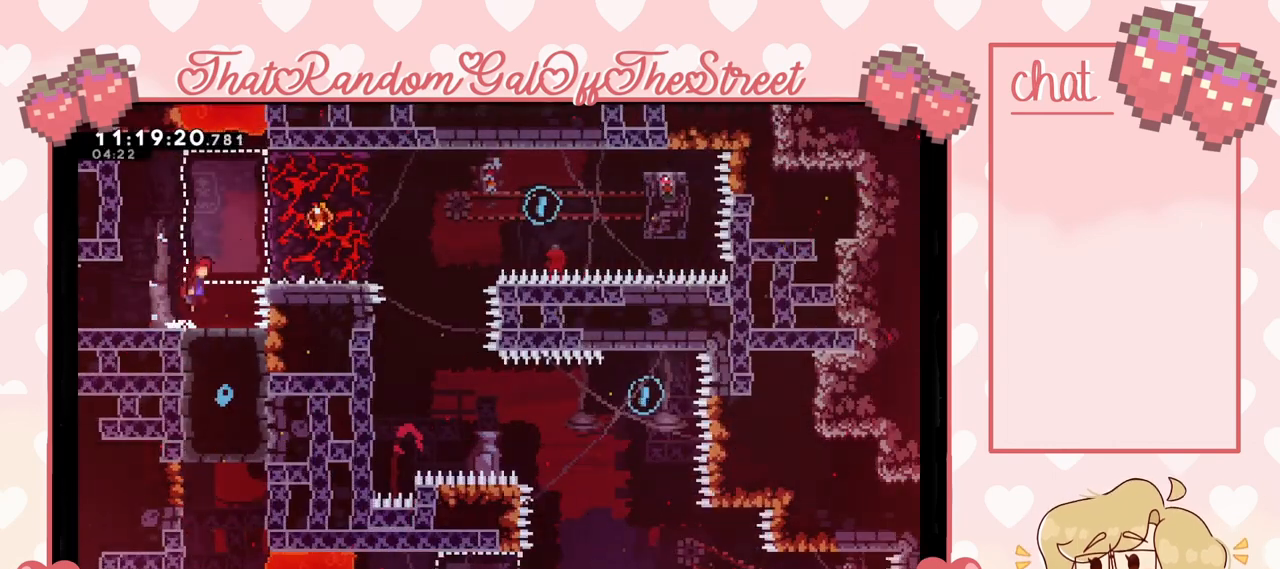
{"buttons": ["A", "L2"], "left_stick": "up-left", "right_stick": "center", "events": [[267, "A", "up"], [267, "L2", "down"], [467, "A", "down"], [467, "left_stick", "up-left"]]}
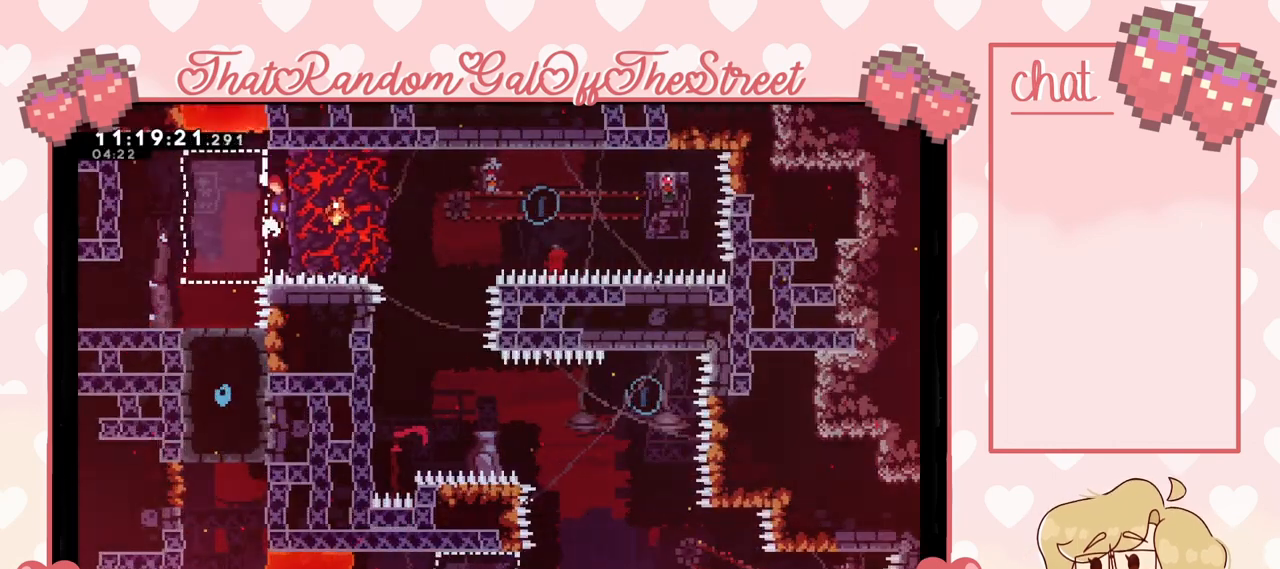
{"buttons": [], "left_stick": "center", "right_stick": "center", "events": [[67, "L2", "up"], [100, "A", "up"], [300, "left_stick", "center"], [400, "left_stick", "right"], [500, "left_stick", "center"]]}
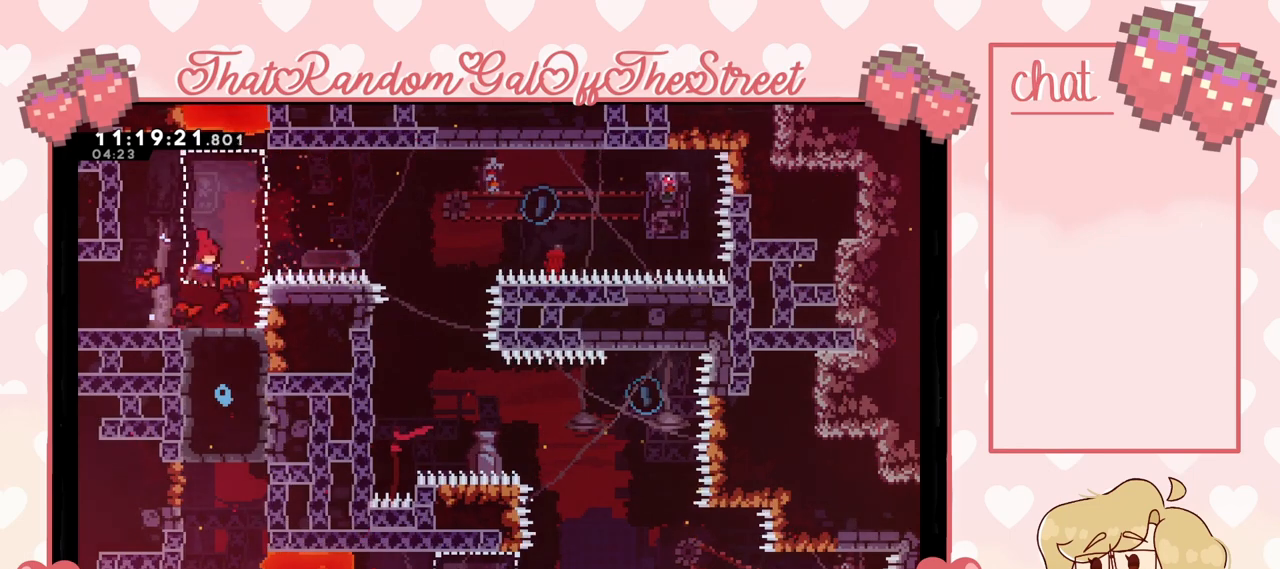
{"buttons": [], "left_stick": "center", "right_stick": "center", "events": []}
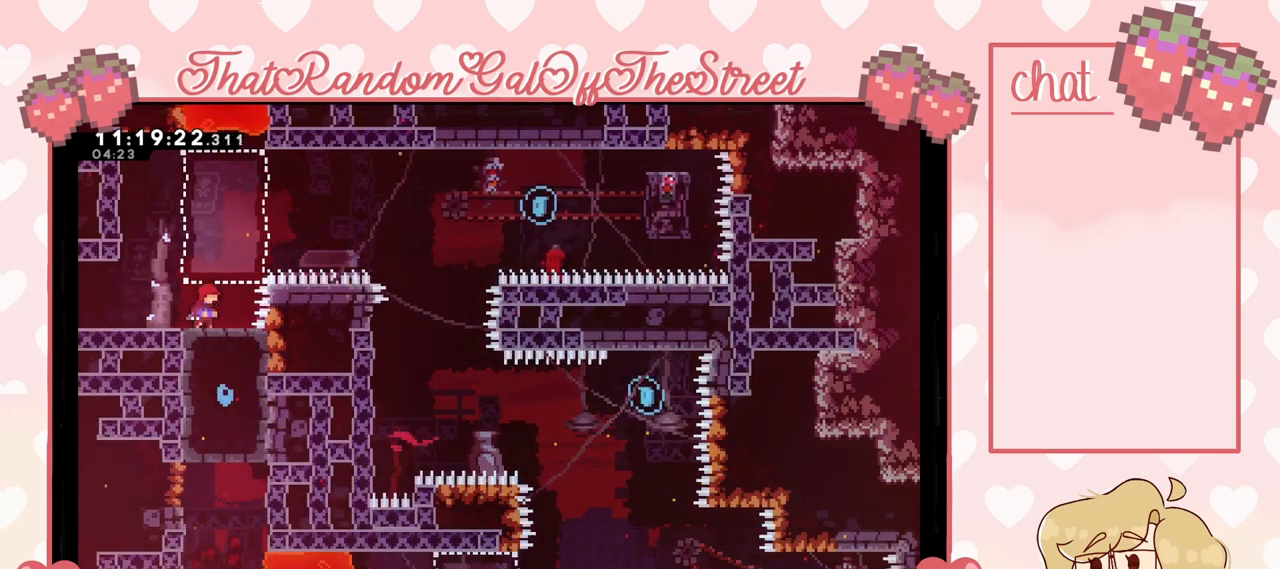
{"buttons": [], "left_stick": "center", "right_stick": "center", "events": []}
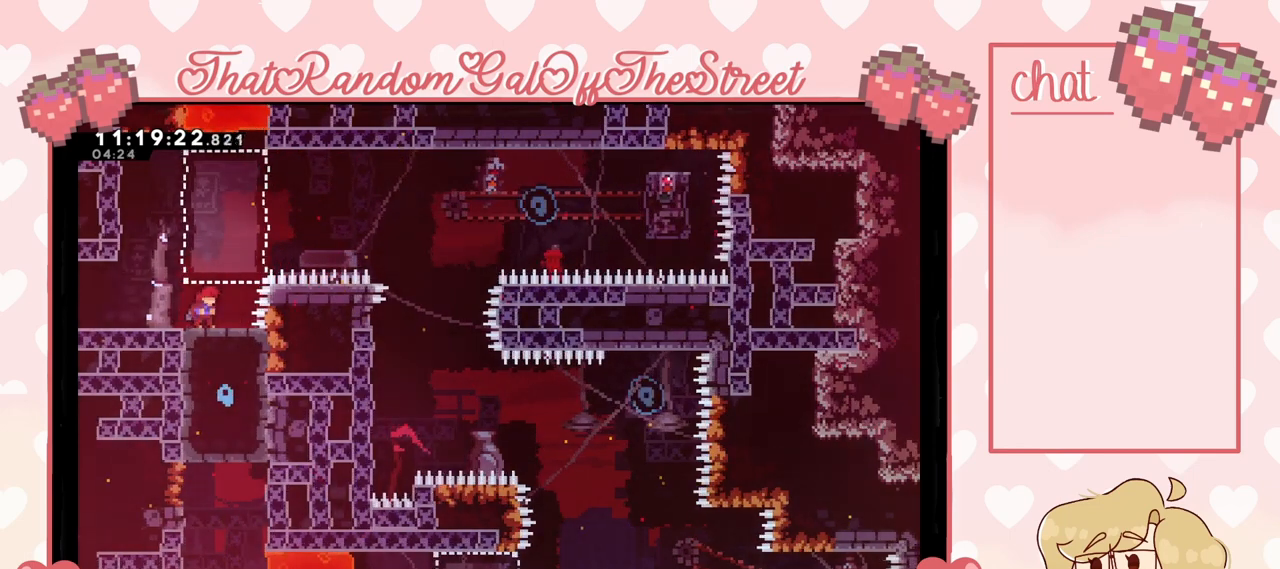
{"buttons": [], "left_stick": "right", "right_stick": "center", "events": [[33, "A", "down"], [133, "left_stick", "right"], [167, "A", "up"], [267, "X", "down"], [367, "X", "up"]]}
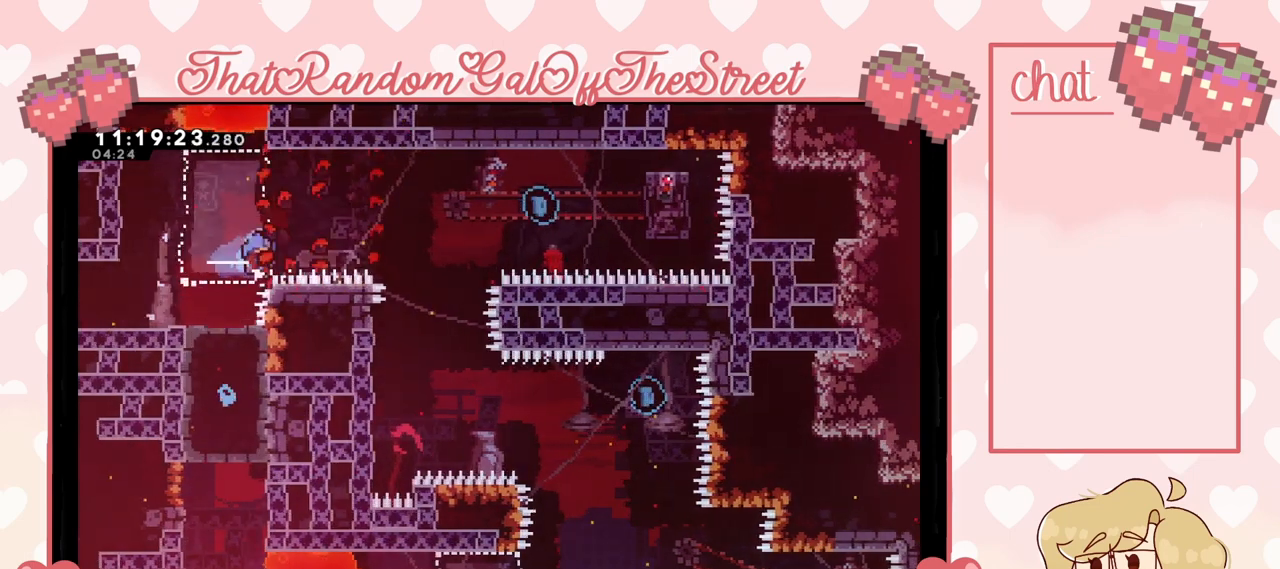
{"buttons": ["L2"], "left_stick": "up-left", "right_stick": "center", "events": [[167, "left_stick", "up"], [233, "left_stick", "up-left"], [300, "L2", "down"]]}
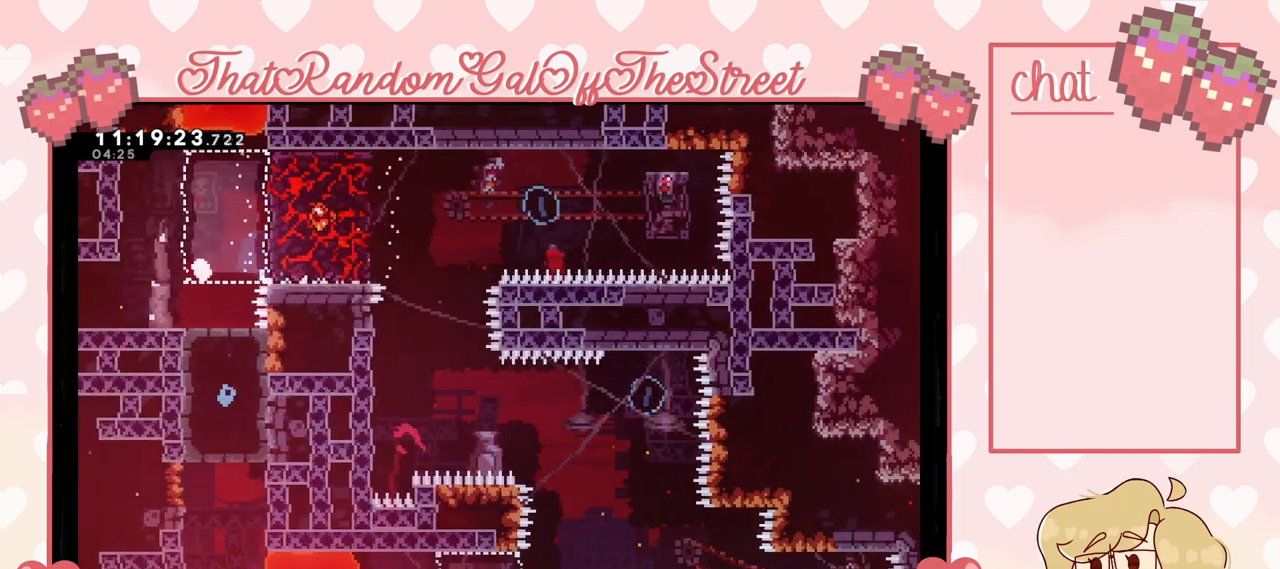
{"buttons": ["A", "B", "X", "Y"], "left_stick": "center", "right_stick": "center", "events": [[167, "L2", "up"], [200, "A", "down"], [200, "X", "down"], [200, "left_stick", "center"], [233, "B", "down"], [233, "Y", "down"], [367, "A", "up"], [367, "B", "up"], [367, "X", "up"], [400, "Y", "up"], [433, "Y", "down"], [467, "A", "down"], [467, "B", "down"], [467, "X", "down"]]}
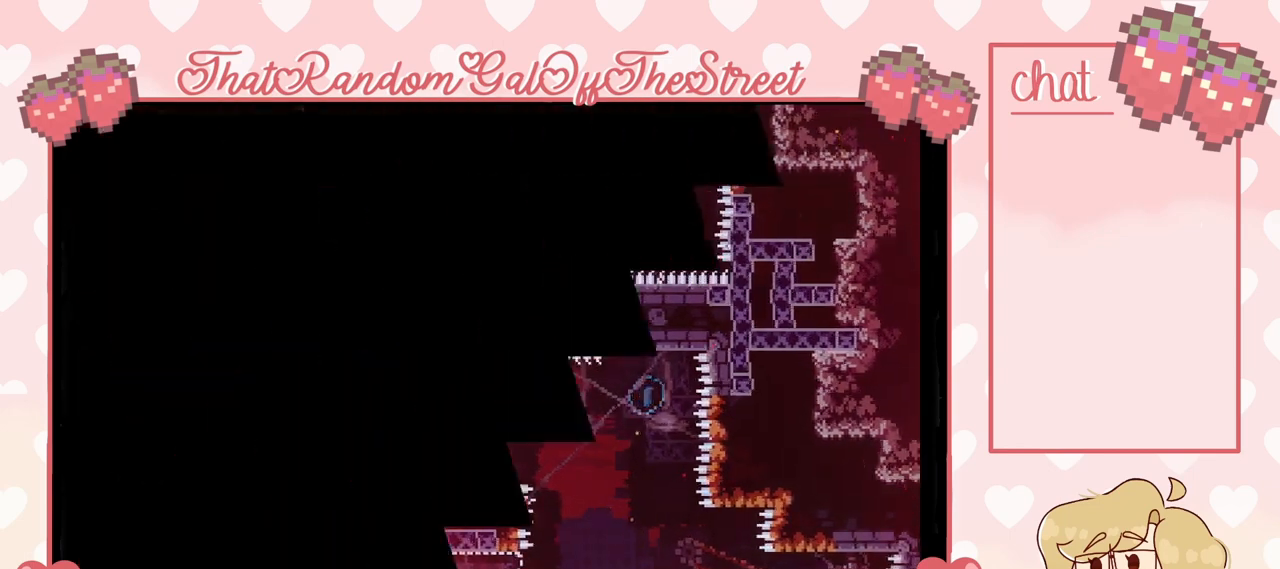
{"buttons": [], "left_stick": "center", "right_stick": "center", "events": [[100, "A", "up"], [100, "B", "up"], [133, "X", "up"], [133, "Y", "up"]]}
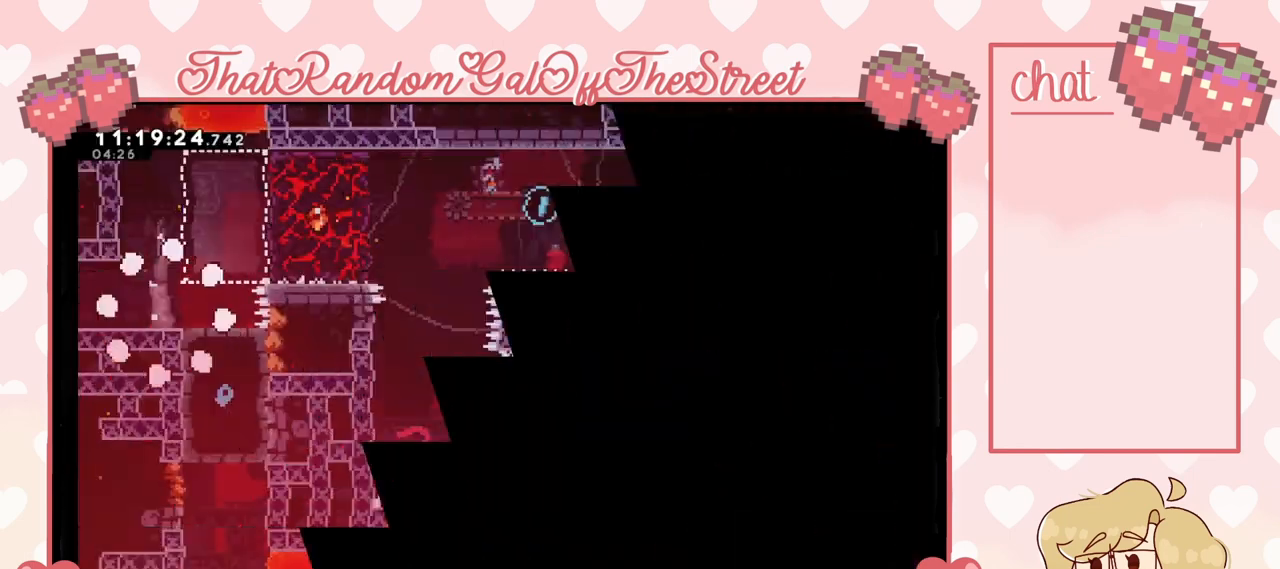
{"buttons": ["A"], "left_stick": "right", "right_stick": "center", "events": [[233, "left_stick", "right"], [367, "A", "down"]]}
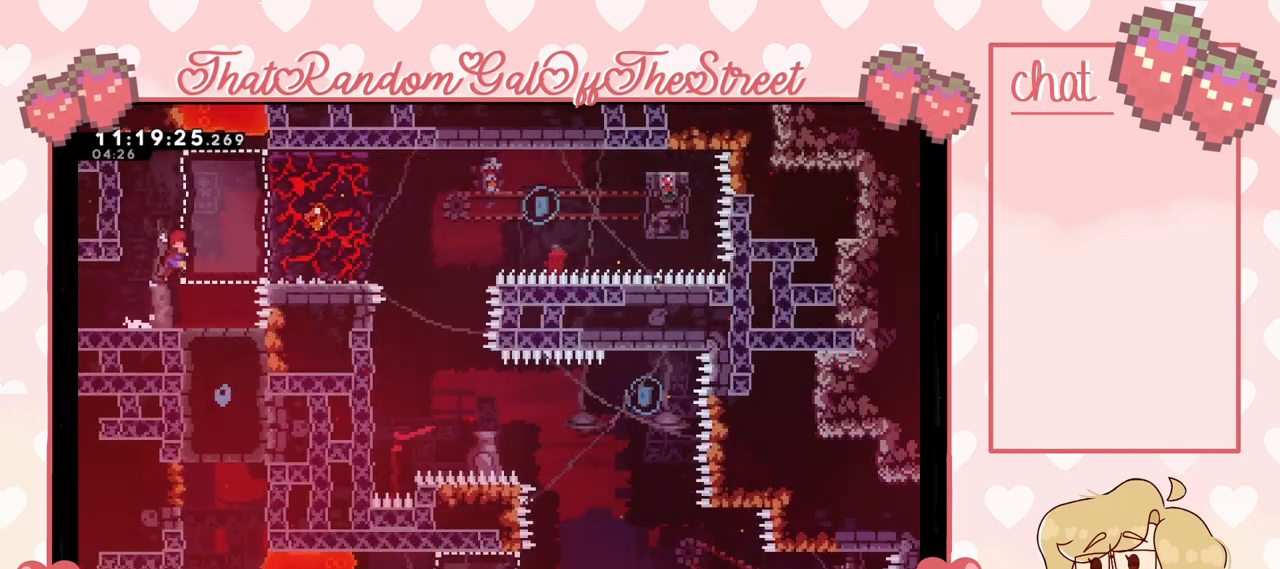
{"buttons": ["L2"], "left_stick": "right", "right_stick": "center", "events": [[133, "L2", "down"], [267, "A", "up"]]}
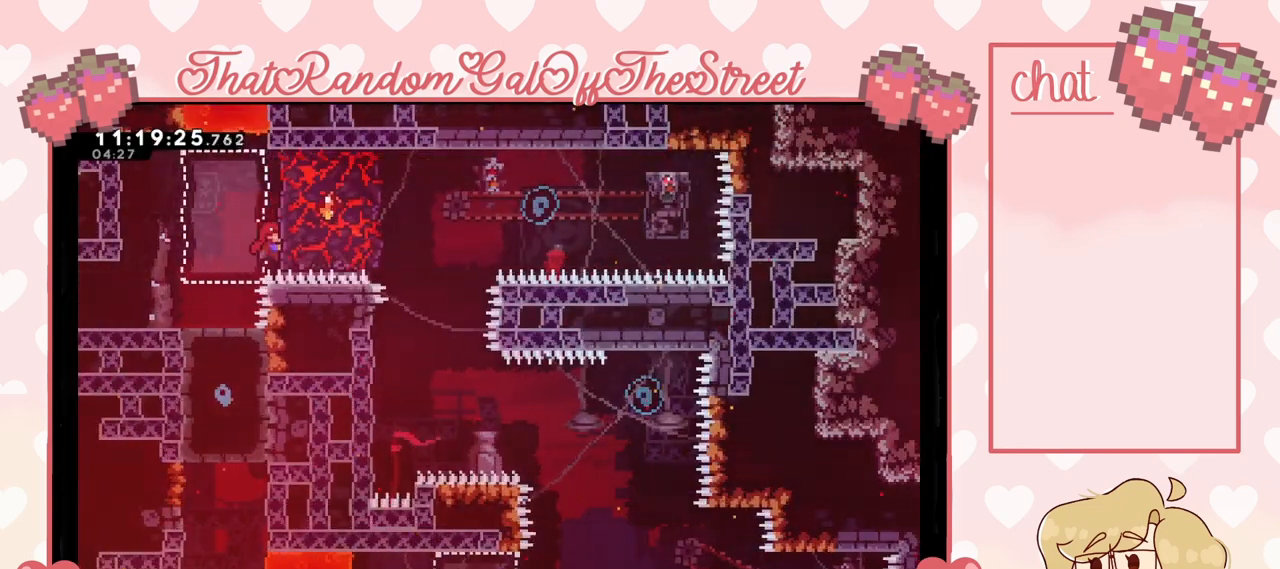
{"buttons": [], "left_stick": "right", "right_stick": "center", "events": [[167, "left_stick", "up-left"], [200, "A", "down"], [267, "A", "up"], [300, "L2", "up"], [333, "left_stick", "right"]]}
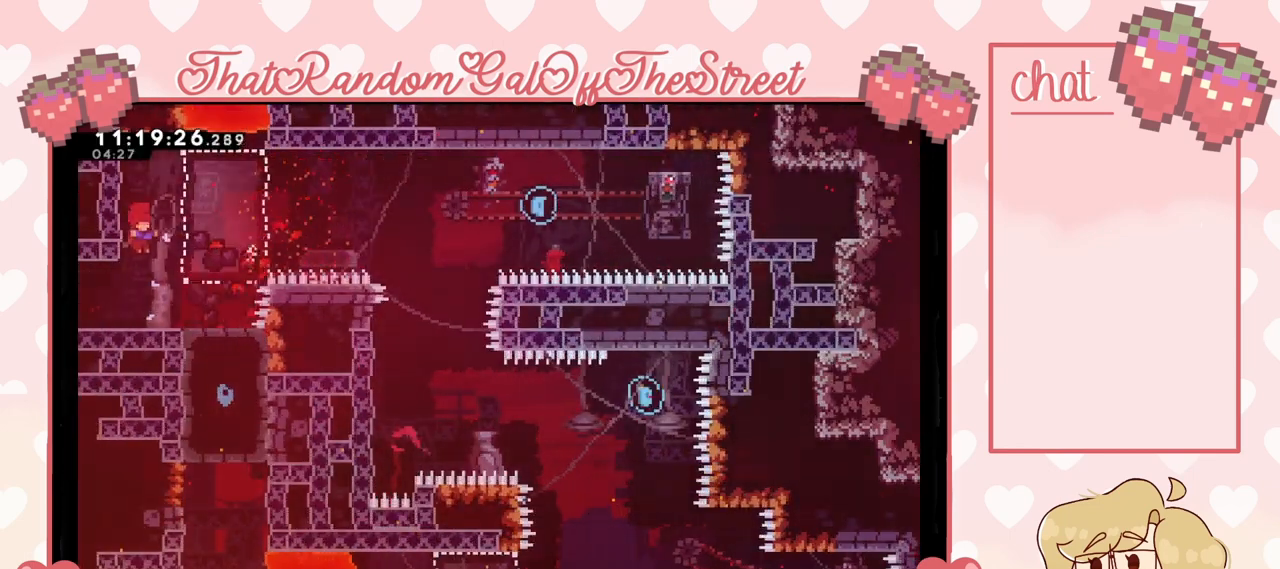
{"buttons": ["A"], "left_stick": "right", "right_stick": "center", "events": [[233, "left_stick", "center"], [400, "A", "down"], [400, "left_stick", "right"]]}
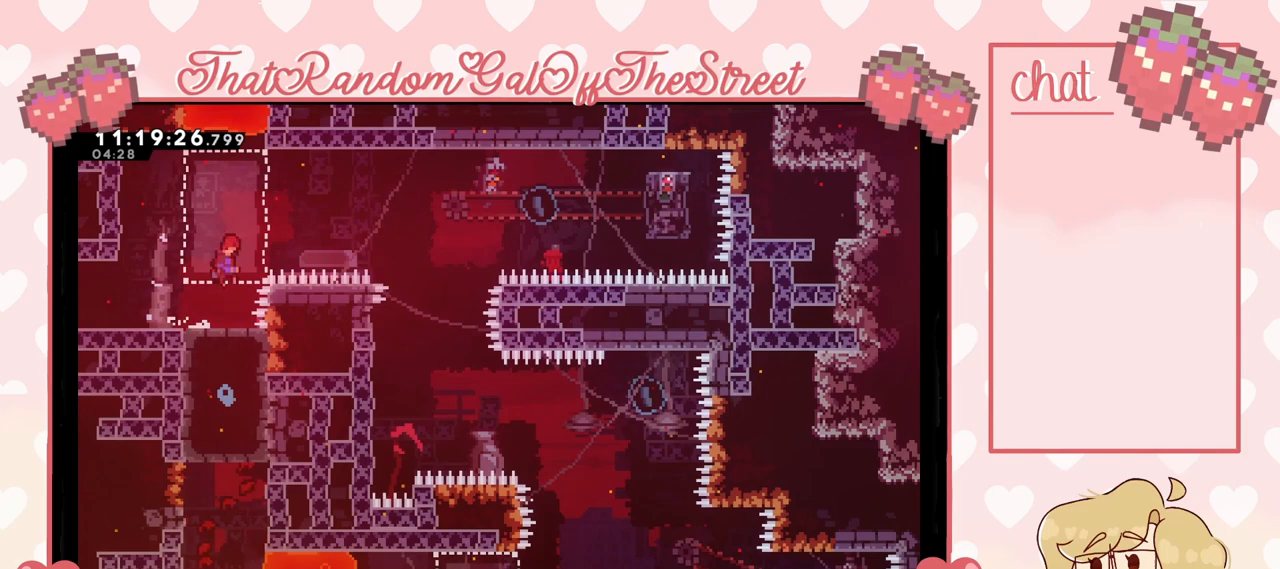
{"buttons": [], "left_stick": "up-right", "right_stick": "center", "events": [[100, "A", "up"], [267, "X", "down"], [500, "X", "up"], [500, "left_stick", "up-right"]]}
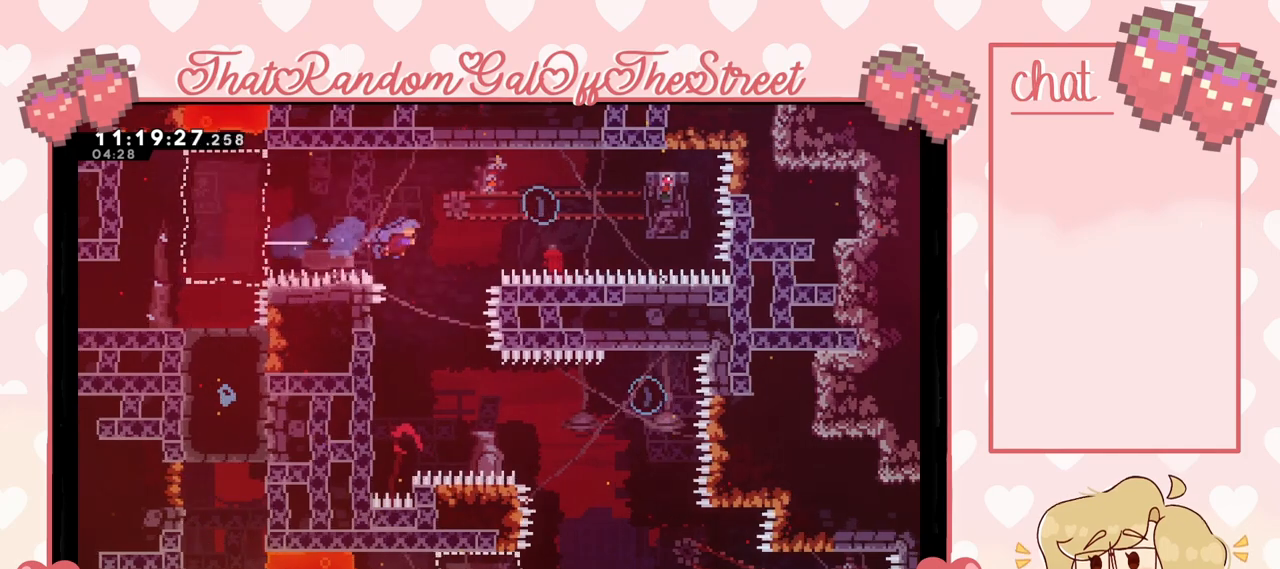
{"buttons": ["L2"], "left_stick": "up-left", "right_stick": "center", "events": [[33, "left_stick", "up-left"], [167, "L2", "down"]]}
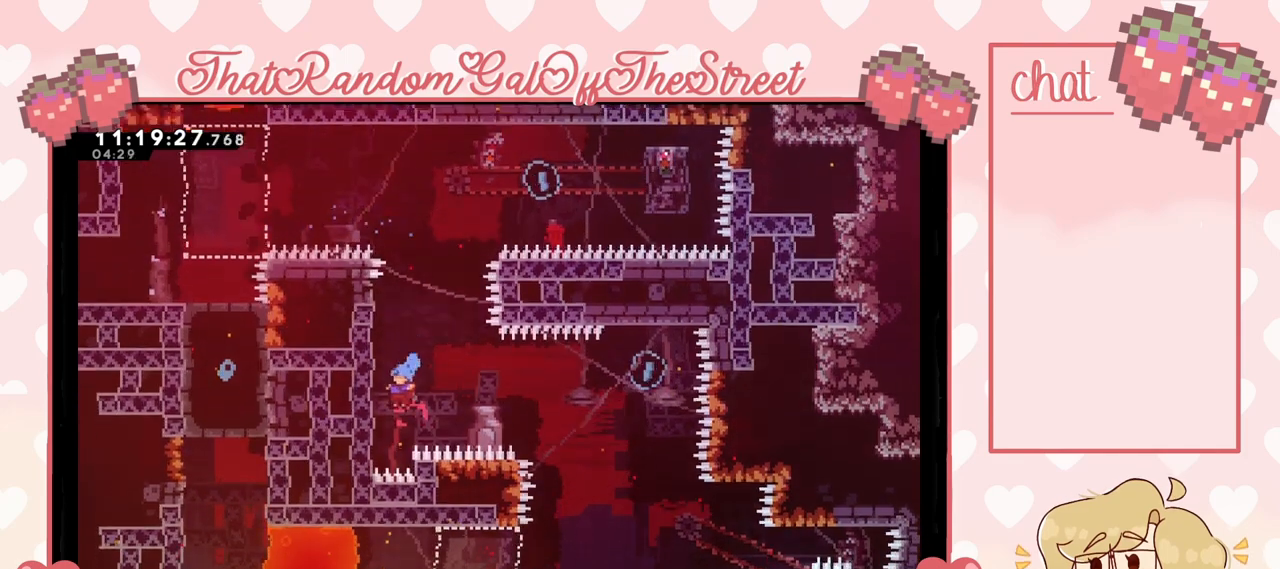
{"buttons": ["L2"], "left_stick": "up", "right_stick": "center", "events": [[133, "left_stick", "up"]]}
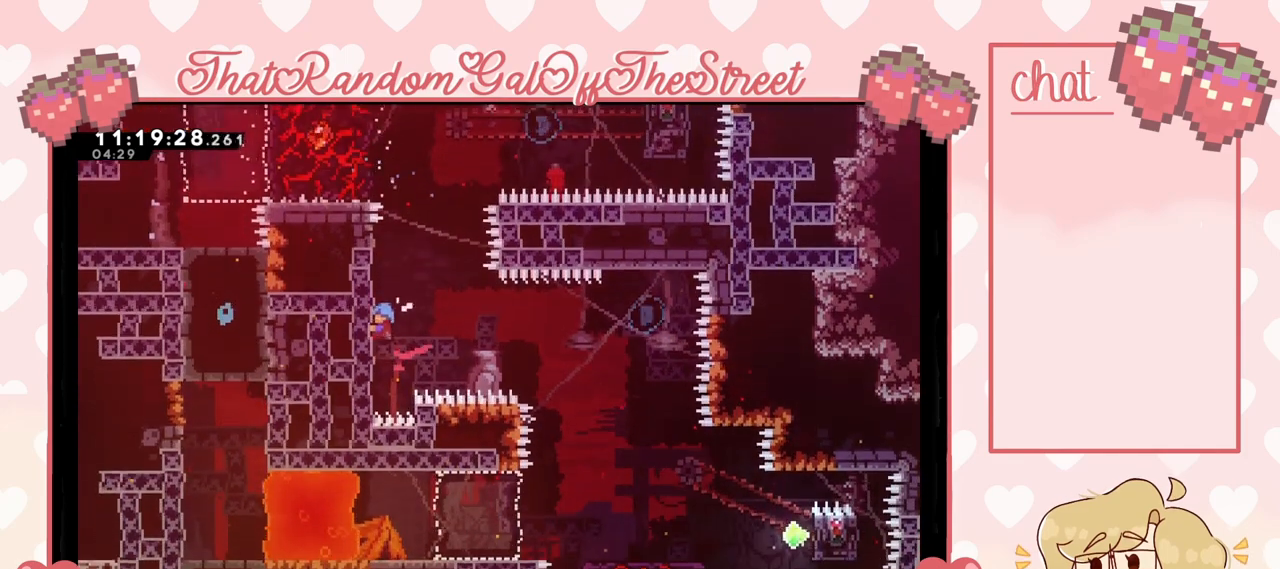
{"buttons": ["L2"], "left_stick": "up", "right_stick": "center", "events": []}
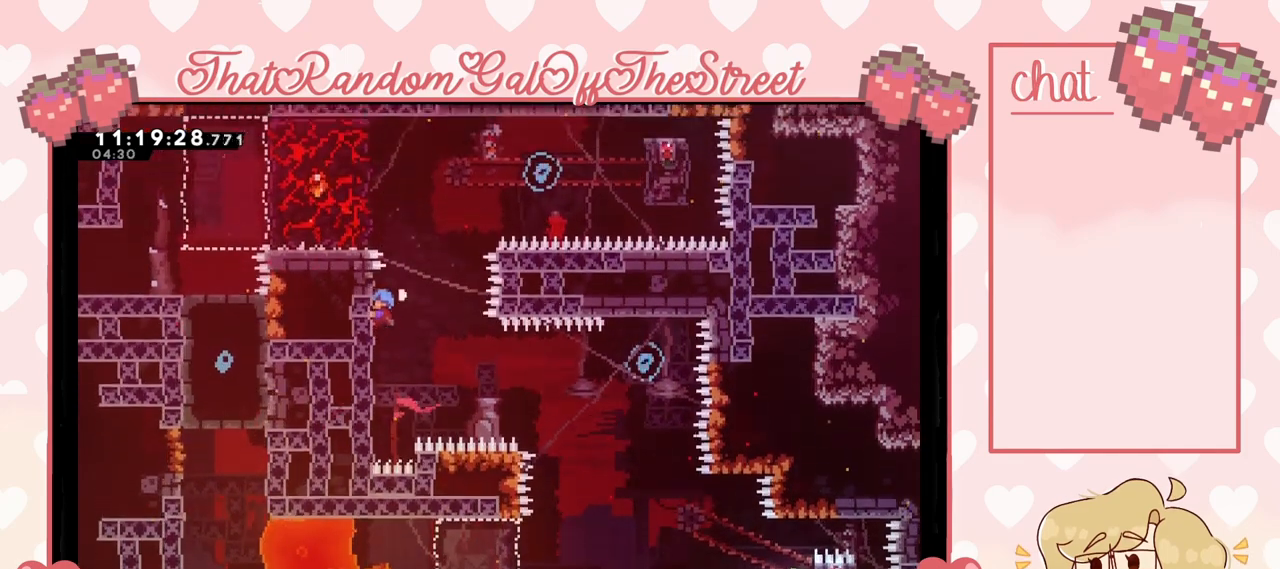
{"buttons": ["A"], "left_stick": "left", "right_stick": "center", "events": [[100, "left_stick", "up-right"], [133, "A", "down"], [267, "L2", "up"], [400, "A", "up"], [467, "A", "down"], [500, "left_stick", "left"]]}
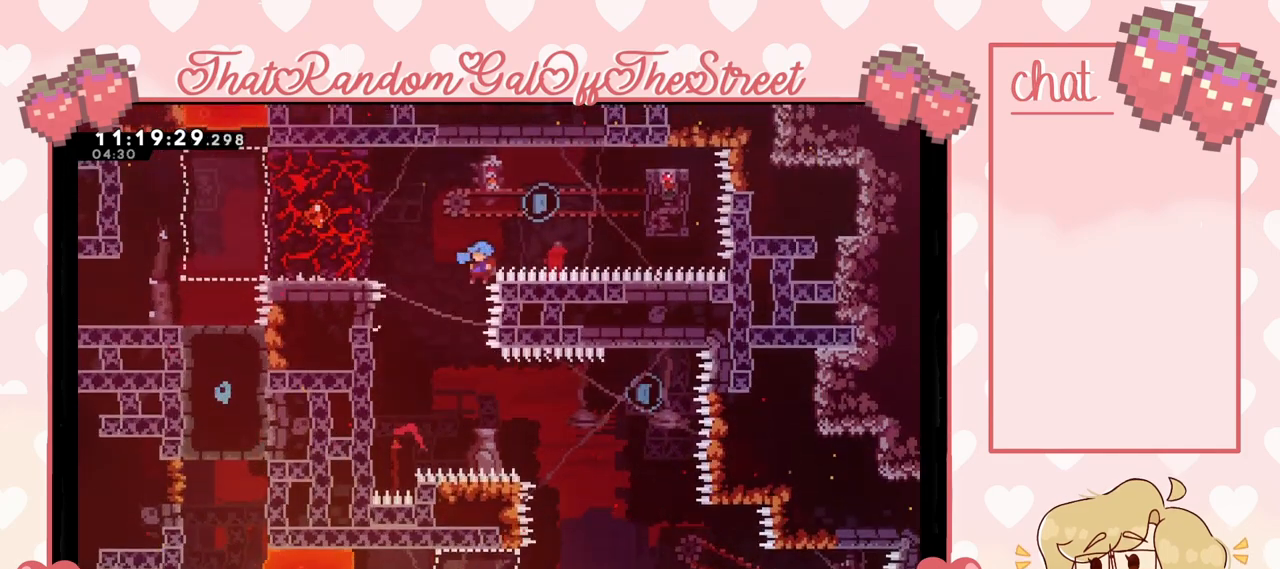
{"buttons": ["L2"], "left_stick": "left", "right_stick": "center", "events": [[367, "L2", "down"], [433, "A", "up"]]}
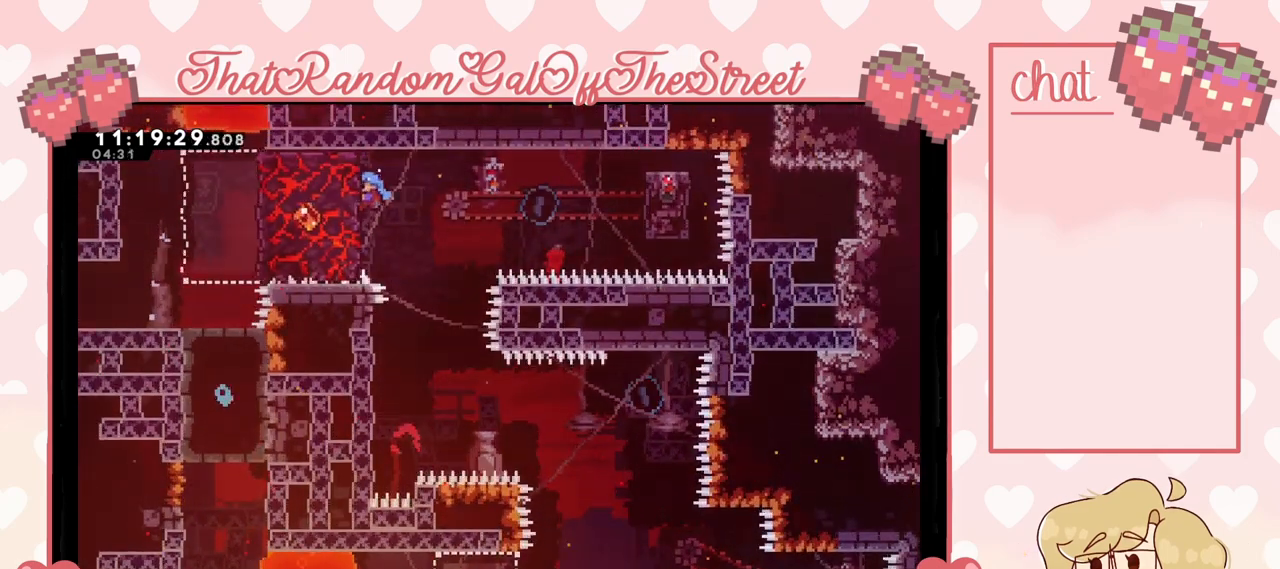
{"buttons": ["A"], "left_stick": "right", "right_stick": "center", "events": [[333, "left_stick", "right"], [400, "A", "down"], [467, "L2", "up"]]}
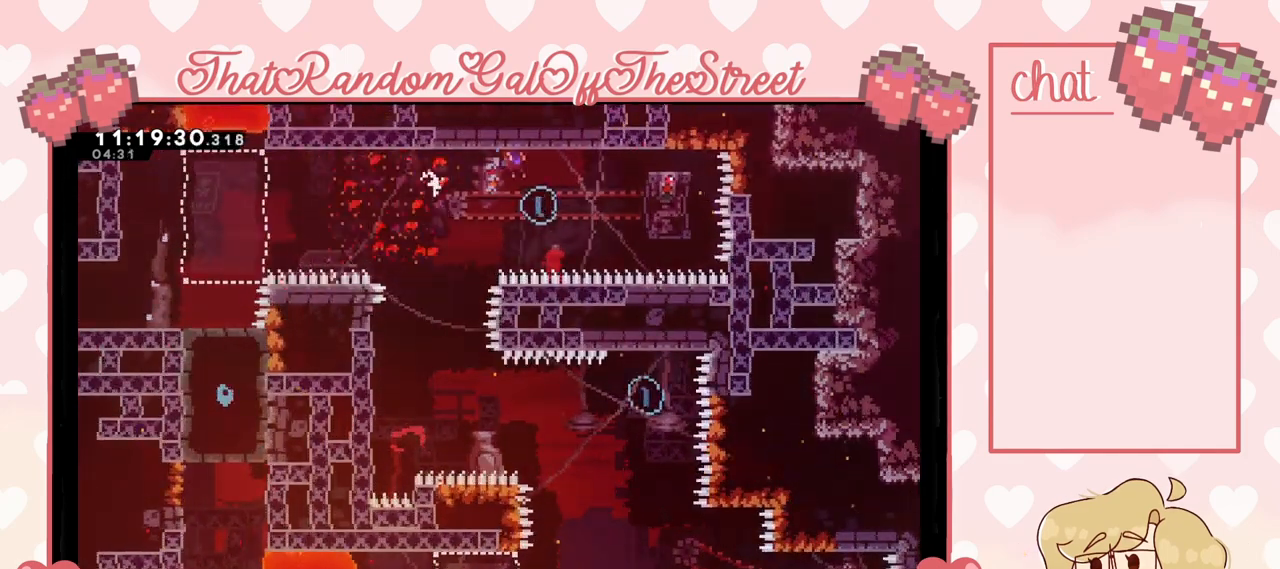
{"buttons": ["A", "L2"], "left_stick": "right", "right_stick": "center", "events": [[33, "A", "up"], [133, "L2", "down"], [267, "A", "down"]]}
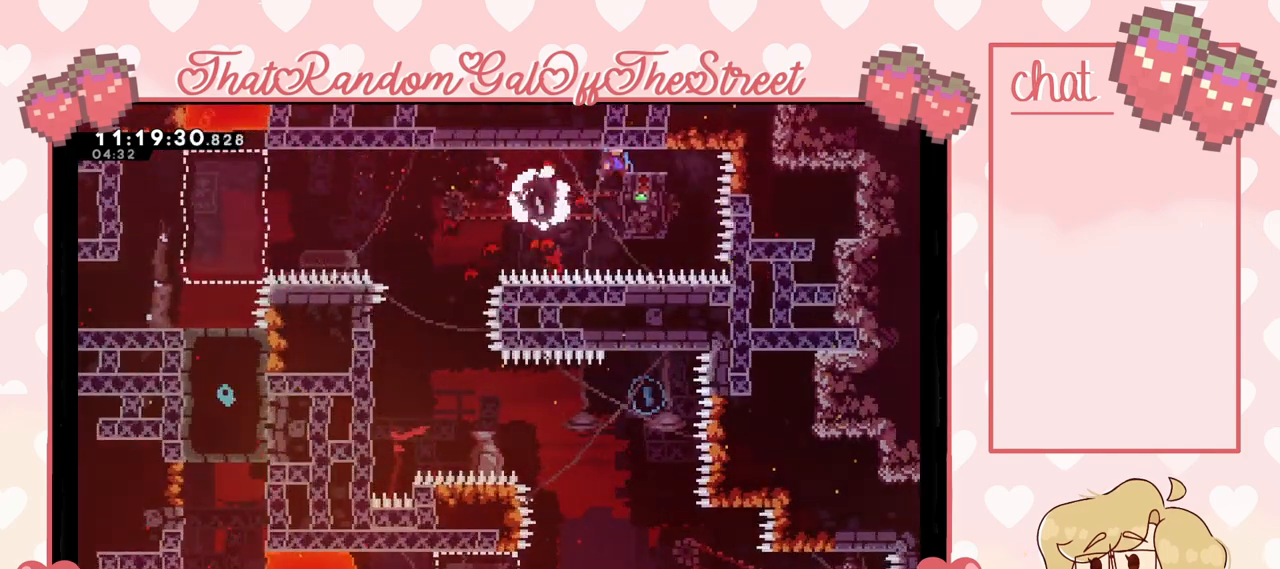
{"buttons": ["L2"], "left_stick": "center", "right_stick": "center", "events": [[67, "A", "up"], [367, "left_stick", "center"]]}
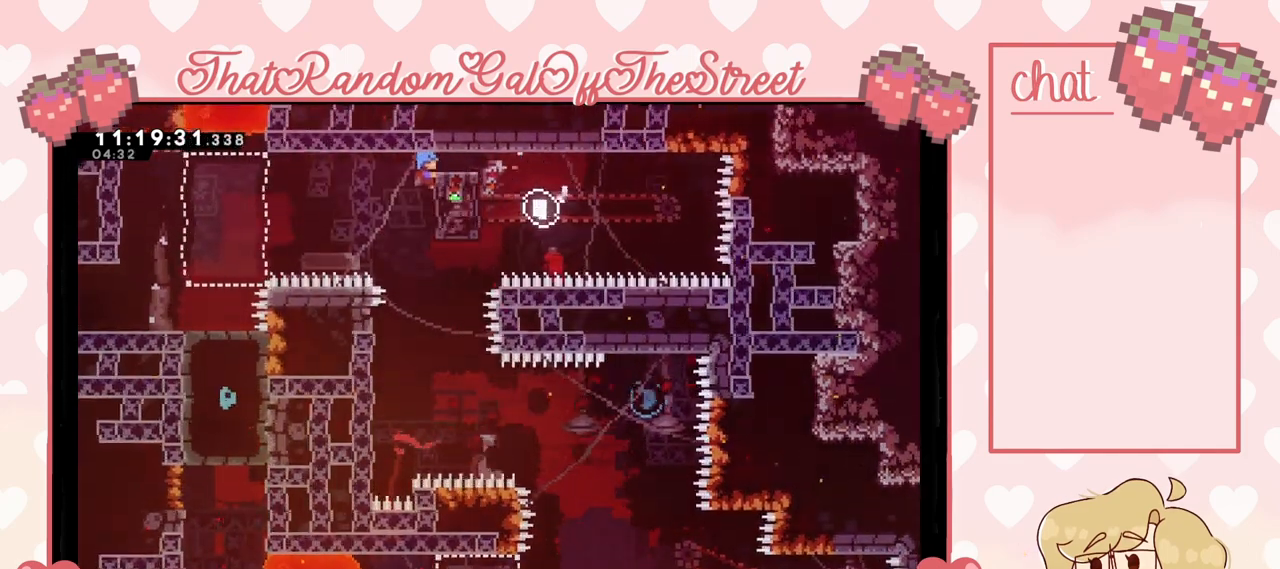
{"buttons": ["L2"], "left_stick": "center", "right_stick": "center", "events": [[33, "left_stick", "up"], [433, "left_stick", "center"]]}
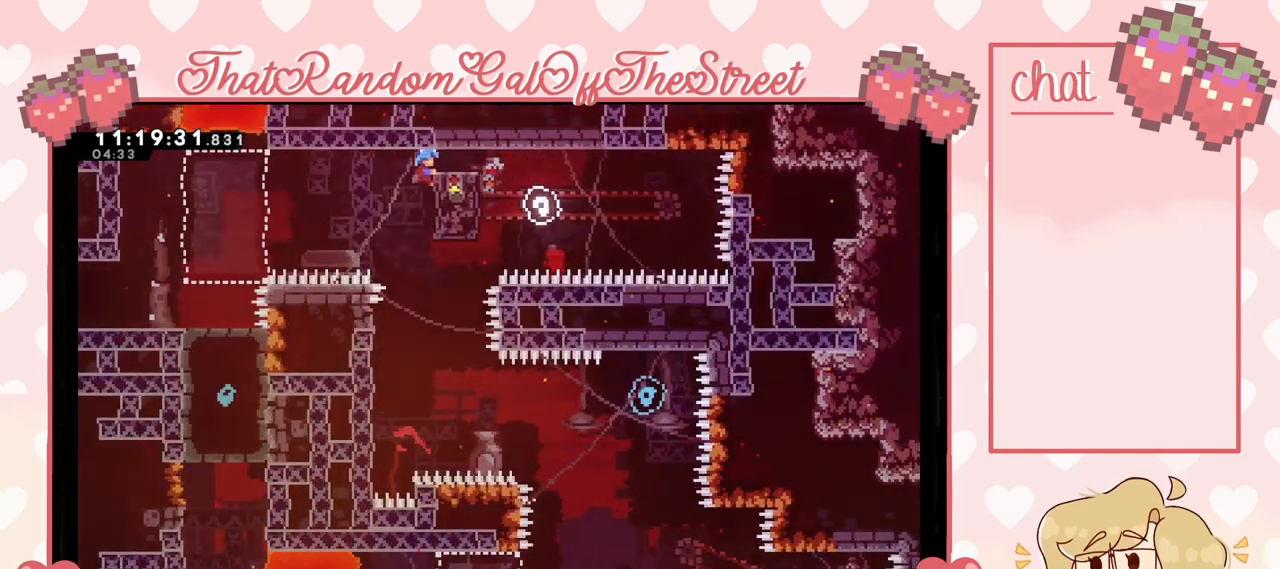
{"buttons": ["L2"], "left_stick": "left", "right_stick": "center", "events": [[400, "left_stick", "left"]]}
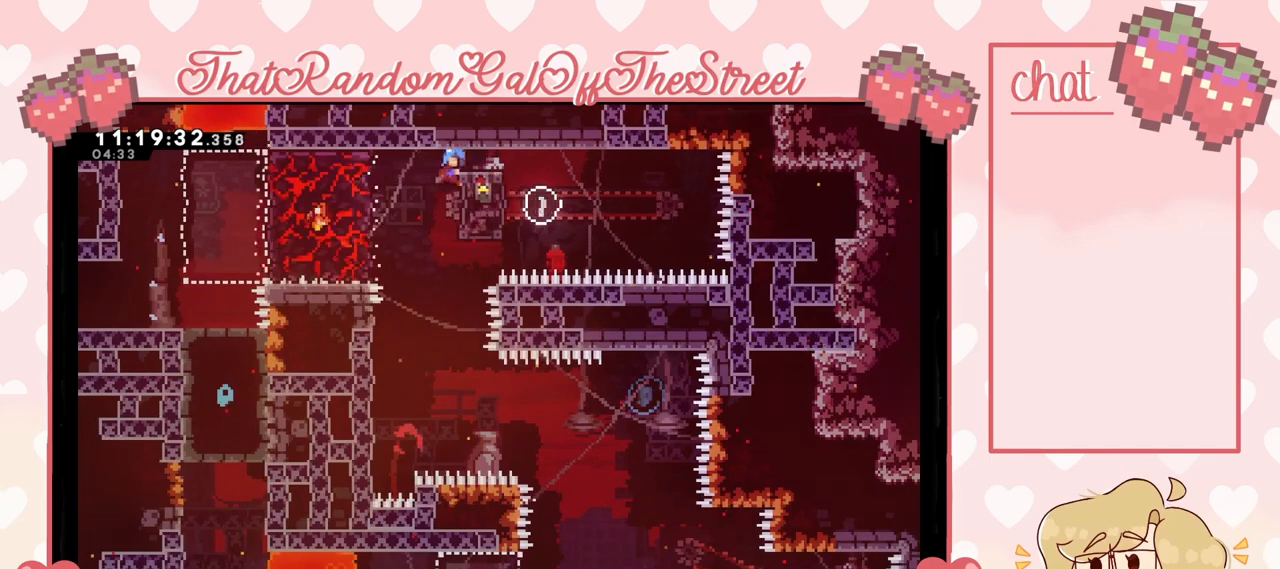
{"buttons": ["L2"], "left_stick": "left", "right_stick": "center", "events": [[67, "A", "down"], [433, "A", "up"]]}